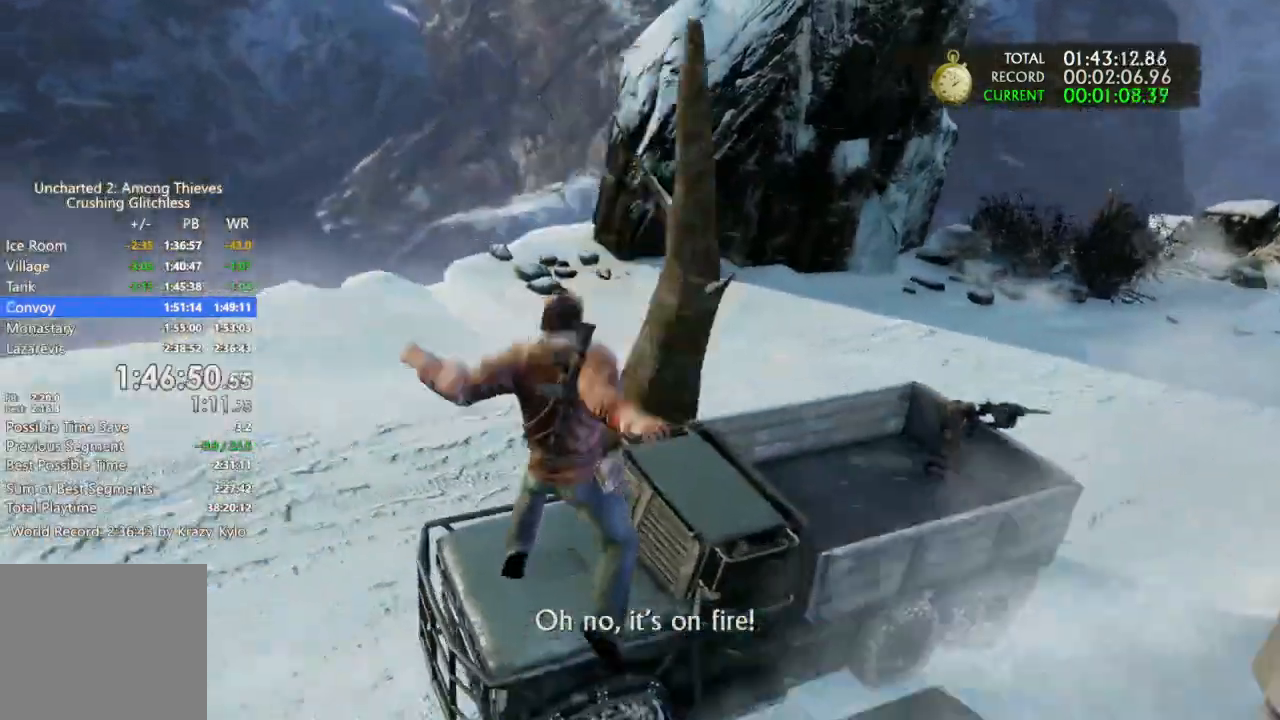
Gameplay with a controller (PlayStation layout); each line is a JSON object with the inputs held at the frame after it (dt_ms = milliseconds from this image to that frame). "events" lists button and stick changes between this image and that frame as [ms after this image, input, new state], when the widget could be followed in between. Not read: L3 SQUARE START.
{"dt_ms": 500, "buttons": [], "left_stick": "up", "right_stick": "center"}
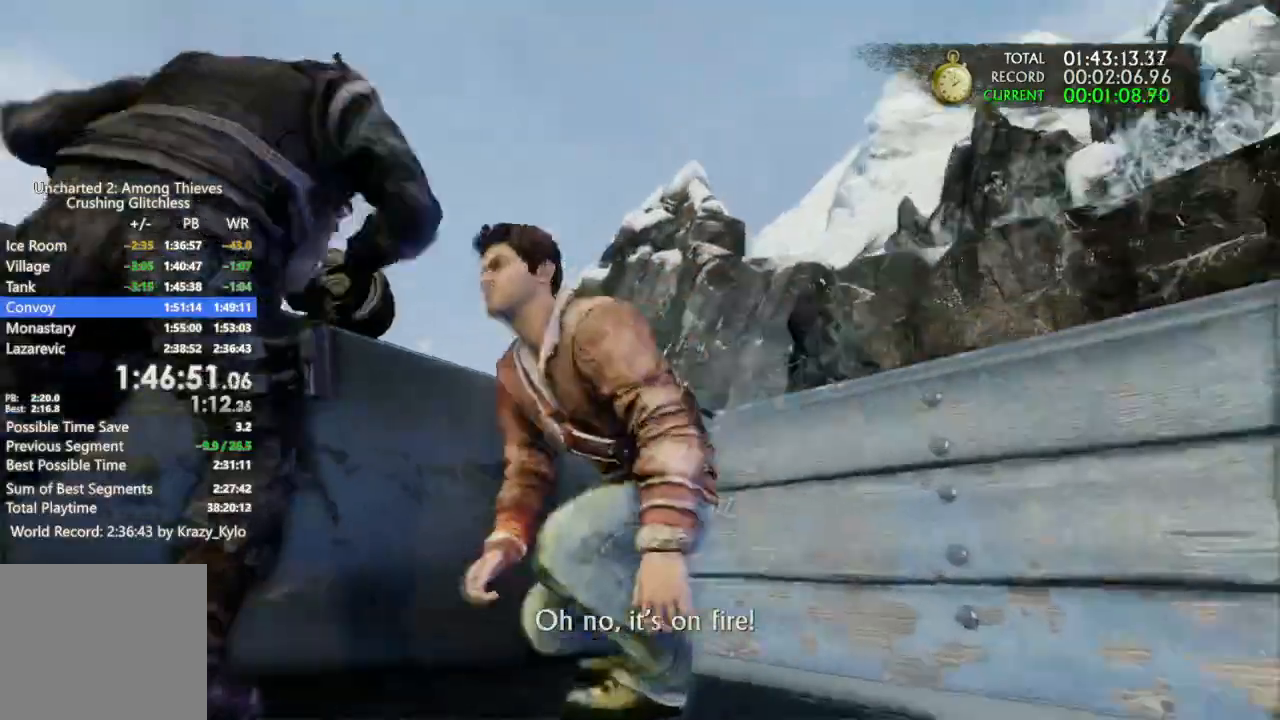
{"dt_ms": 1000, "buttons": [], "left_stick": "center", "right_stick": "center", "events": [[100, "left_stick", "center"], [533, "left_stick", "up"], [567, "right_stick", "right"], [633, "right_stick", "center"], [867, "left_stick", "center"]]}
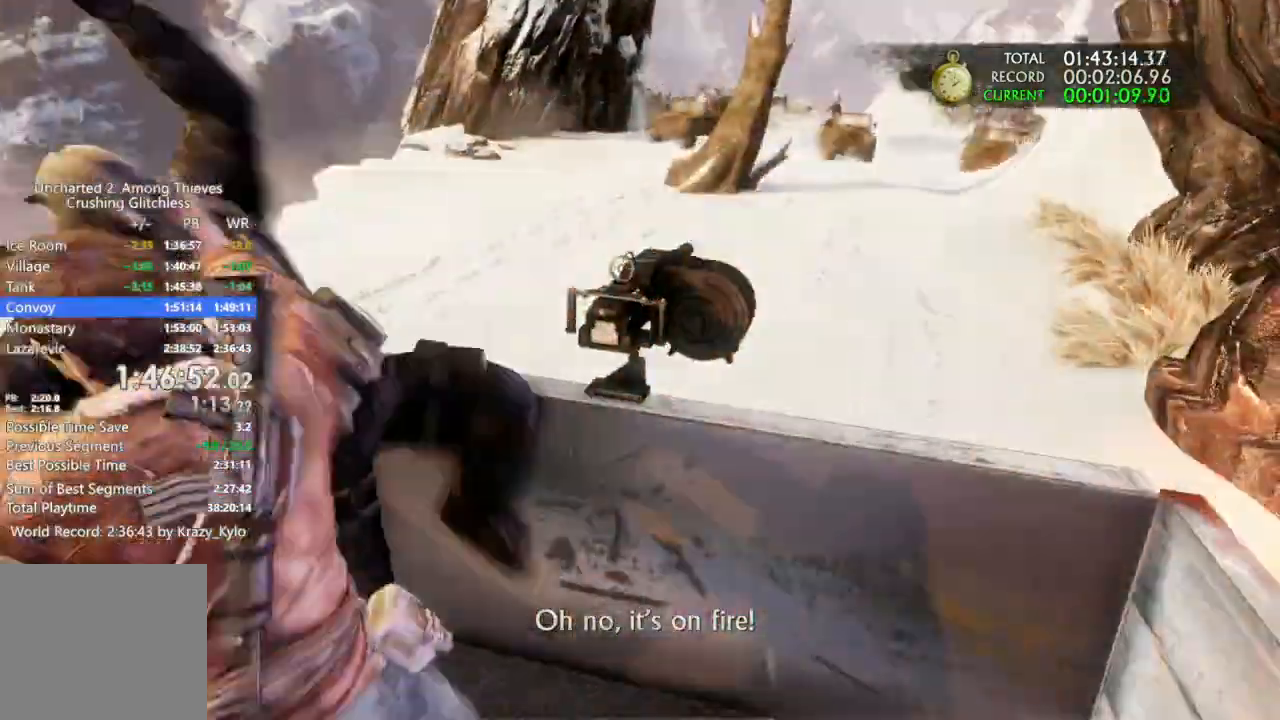
{"dt_ms": 1000, "buttons": [], "left_stick": "center", "right_stick": "center", "events": [[767, "right_stick", "up"], [933, "right_stick", "center"]]}
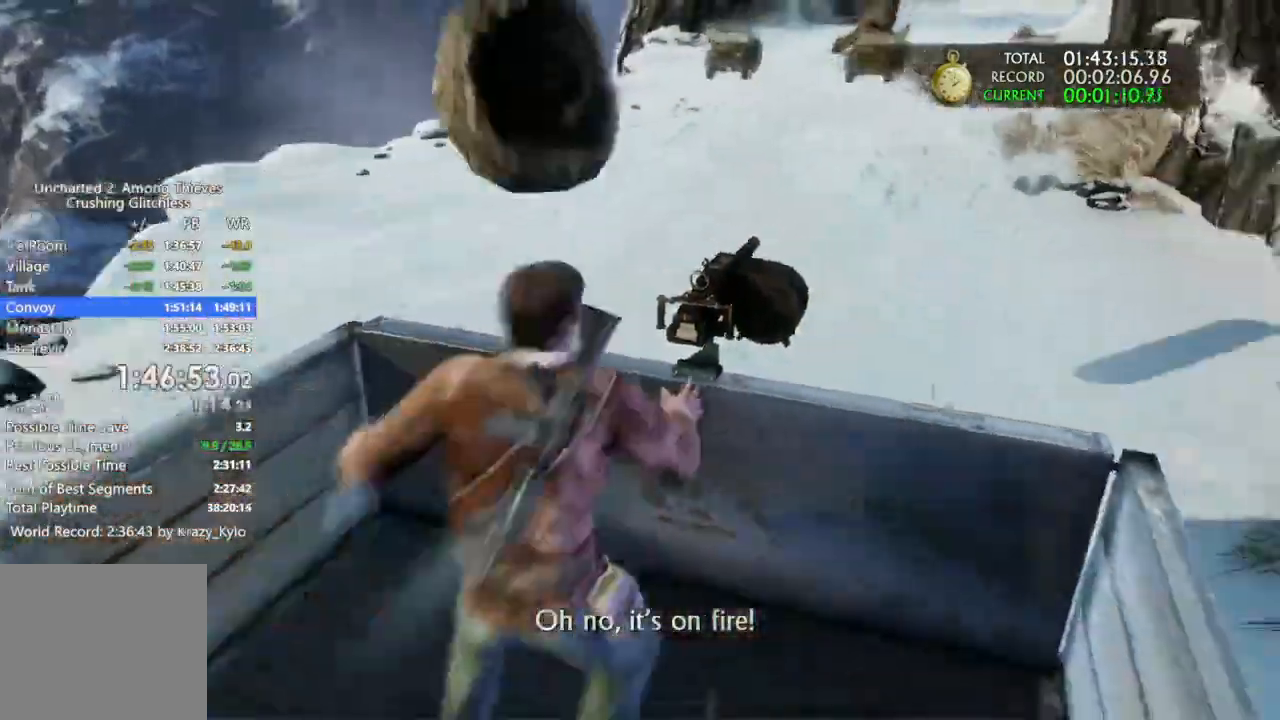
{"dt_ms": 500, "buttons": [], "left_stick": "center", "right_stick": "up", "events": [[100, "right_stick", "up"], [400, "L2", "down"], [467, "L2", "up"]]}